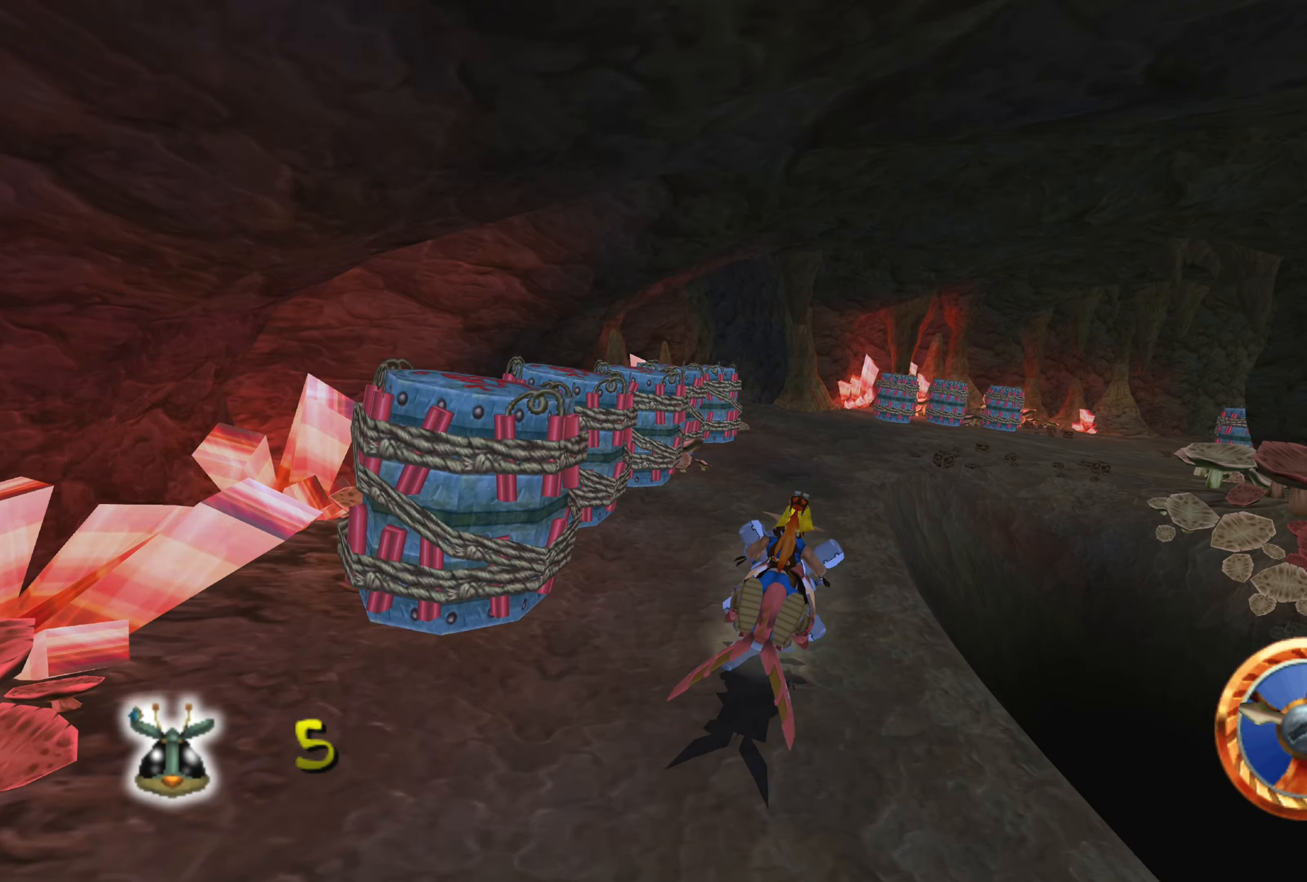
Gameplay with a controller (PlayStation layout); each line is a JSON object with the inputs held at the frame after it. "events" lists button and stick changes between this image and that frame as [ms after this image, input, new state], when the widget could be followed in between. Not read: L2 L3 R2 R3.
{"buttons": ["CROSS"], "left_stick": "right", "right_stick": "center", "events": [[400, "left_stick", "right"]]}
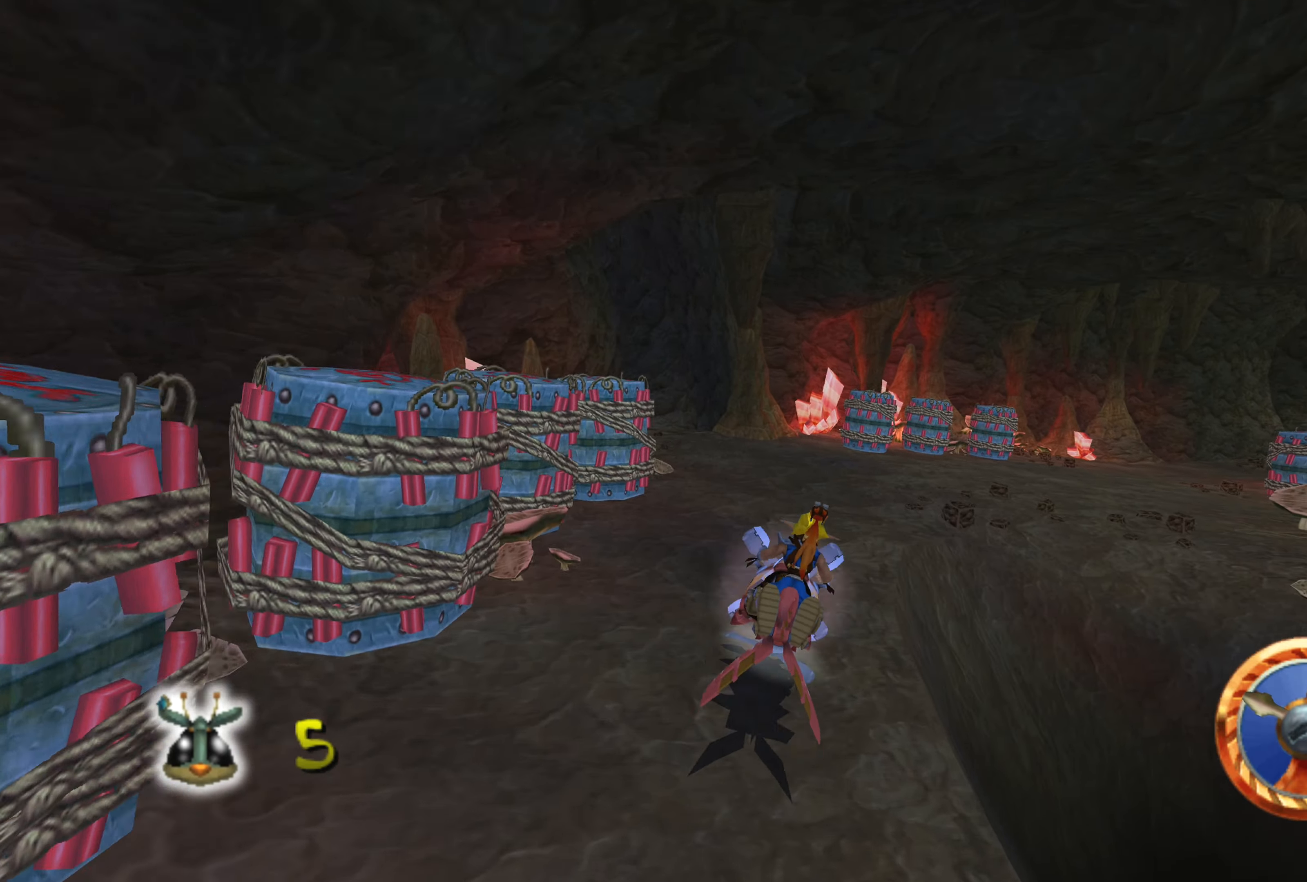
{"buttons": ["CROSS"], "left_stick": "center", "right_stick": "center", "events": [[450, "left_stick", "center"]]}
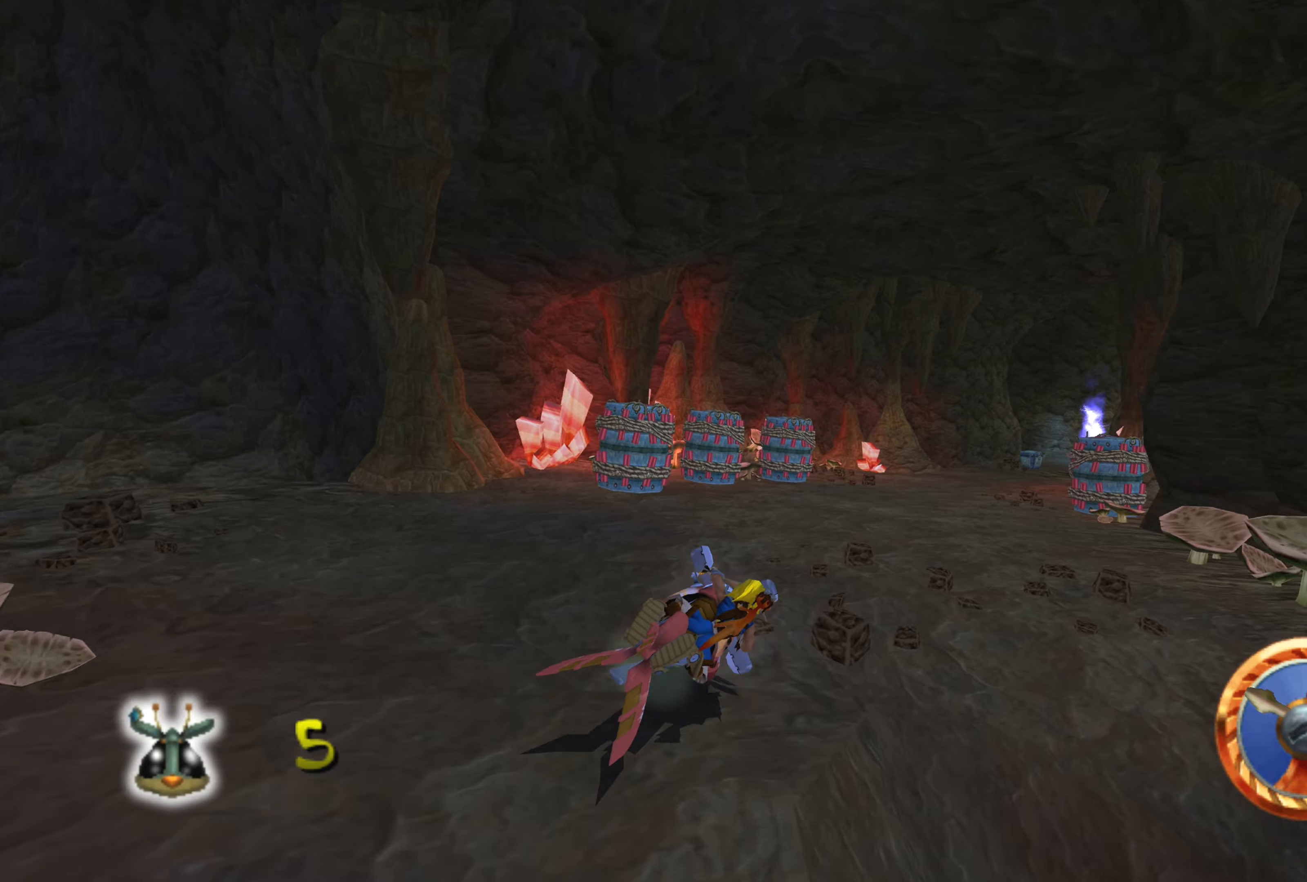
{"buttons": ["CROSS"], "left_stick": "right", "right_stick": "center", "events": [[366, "left_stick", "right"]]}
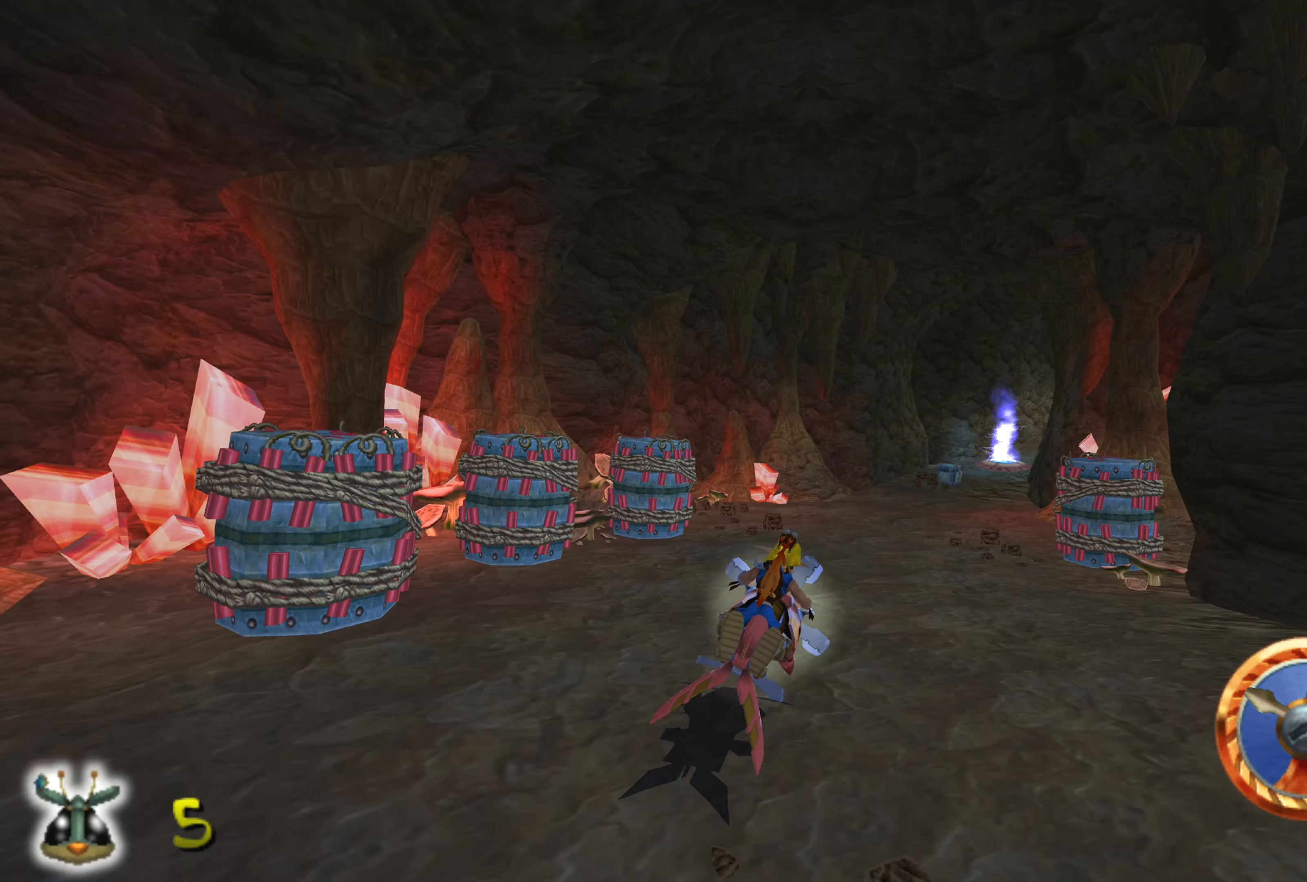
{"buttons": ["CROSS"], "left_stick": "center", "right_stick": "center", "events": [[16, "left_stick", "center"], [33, "CROSS", "up"], [316, "CROSS", "down"]]}
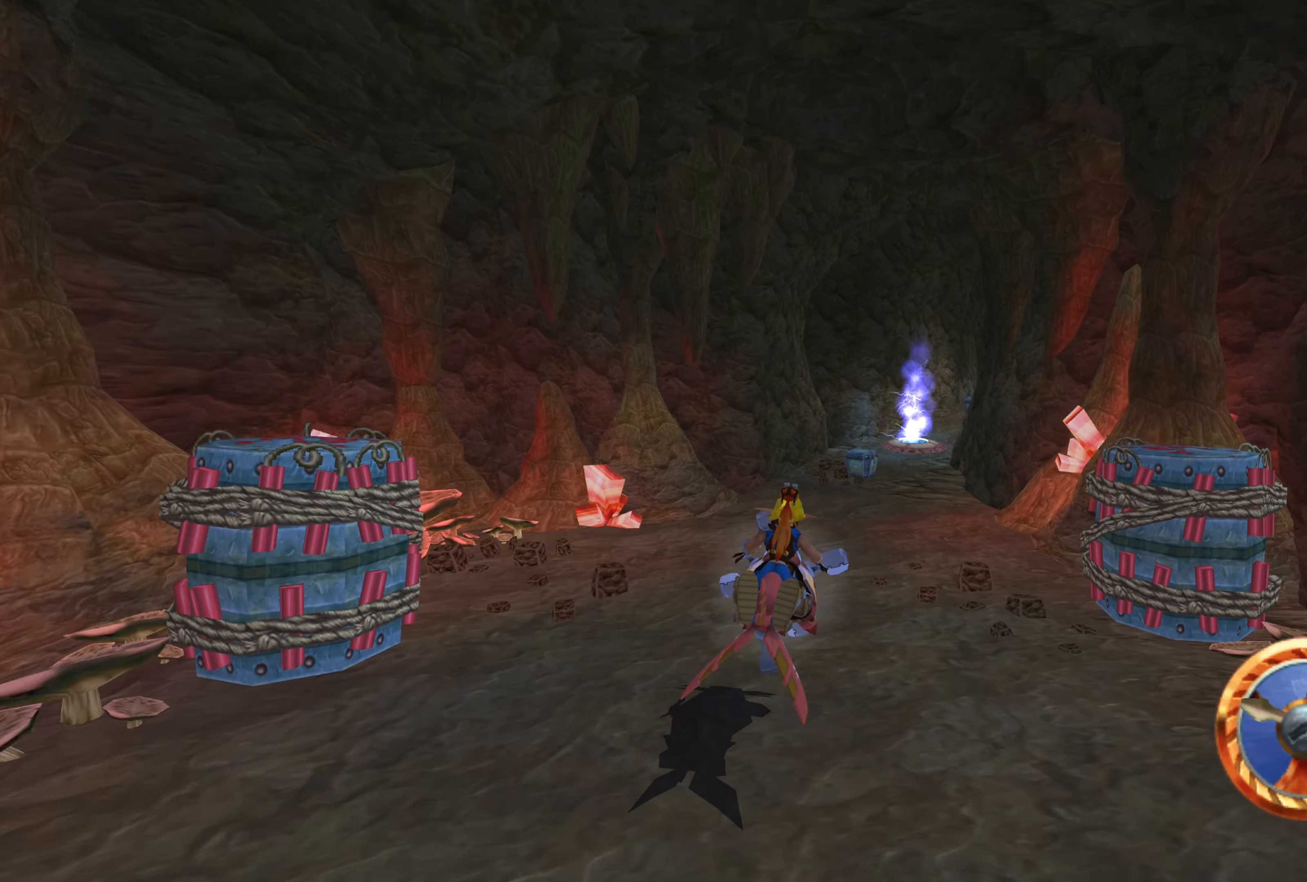
{"buttons": ["CROSS"], "left_stick": "center", "right_stick": "center", "events": [[16, "CROSS", "up"], [166, "CROSS", "down"], [316, "CROSS", "up"], [450, "CROSS", "down"]]}
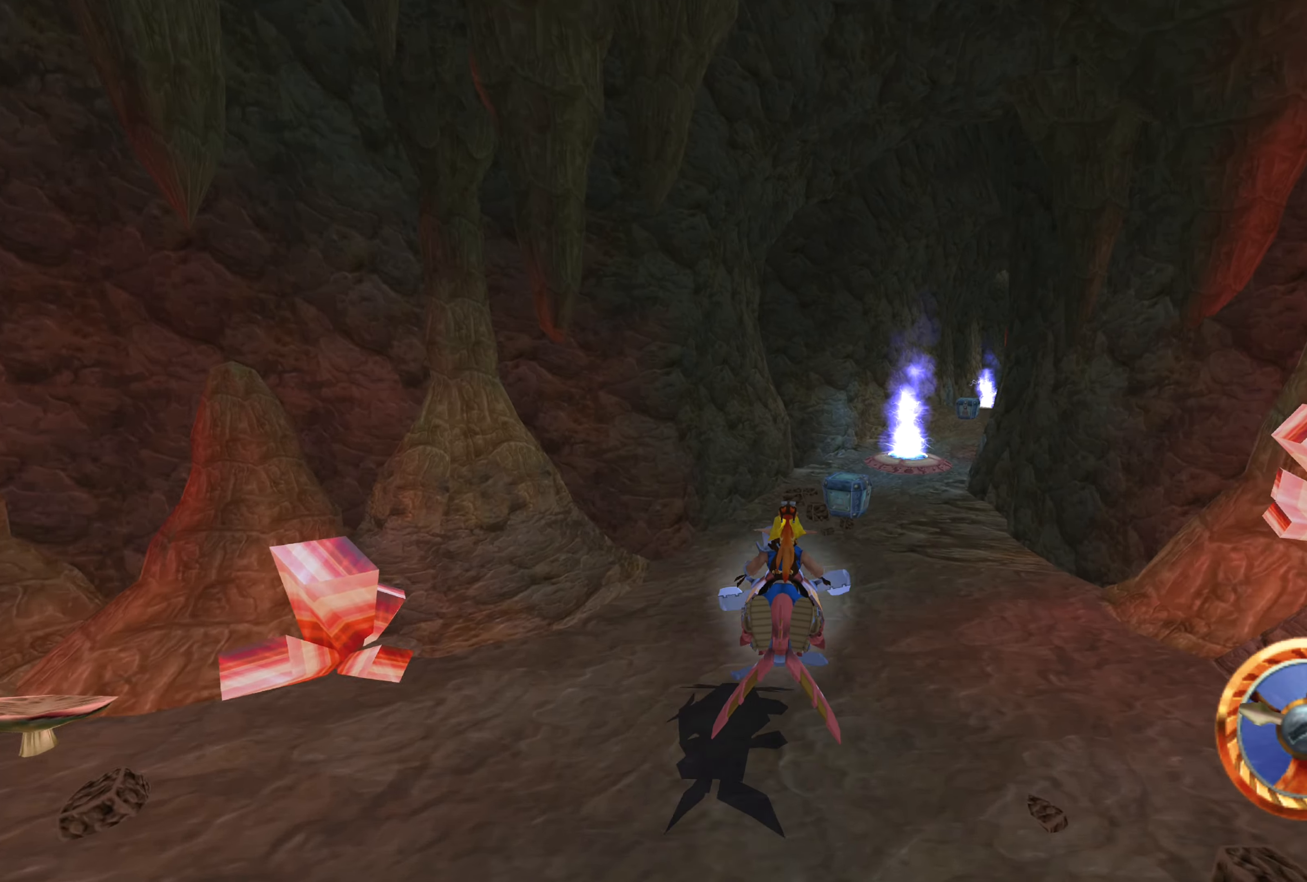
{"buttons": ["CROSS"], "left_stick": "center", "right_stick": "center", "events": [[83, "CROSS", "up"], [83, "left_stick", "right"], [316, "left_stick", "center"], [383, "CROSS", "down"]]}
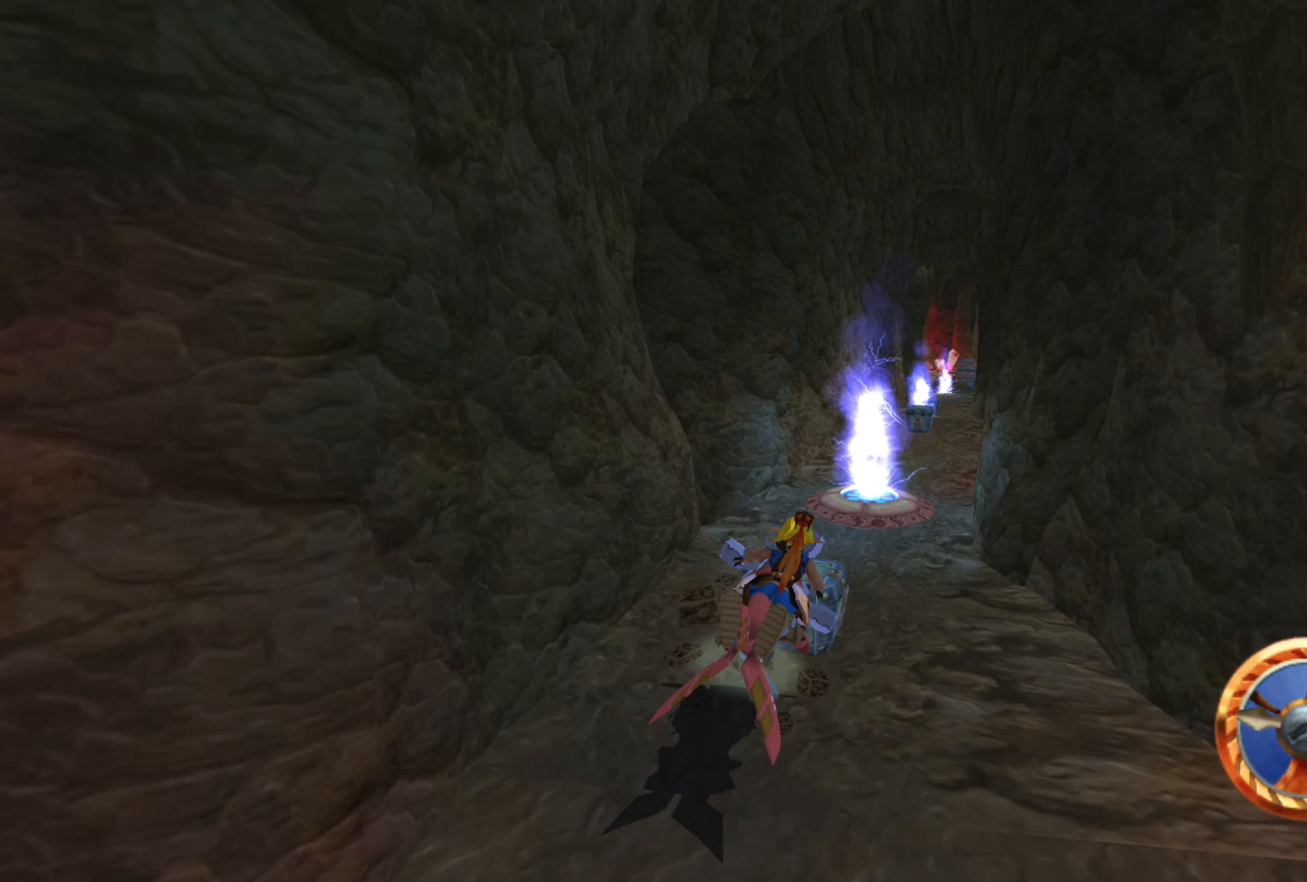
{"buttons": ["CROSS"], "left_stick": "center", "right_stick": "center", "events": [[50, "CROSS", "up"], [233, "left_stick", "right"], [433, "left_stick", "center"], [483, "CROSS", "down"]]}
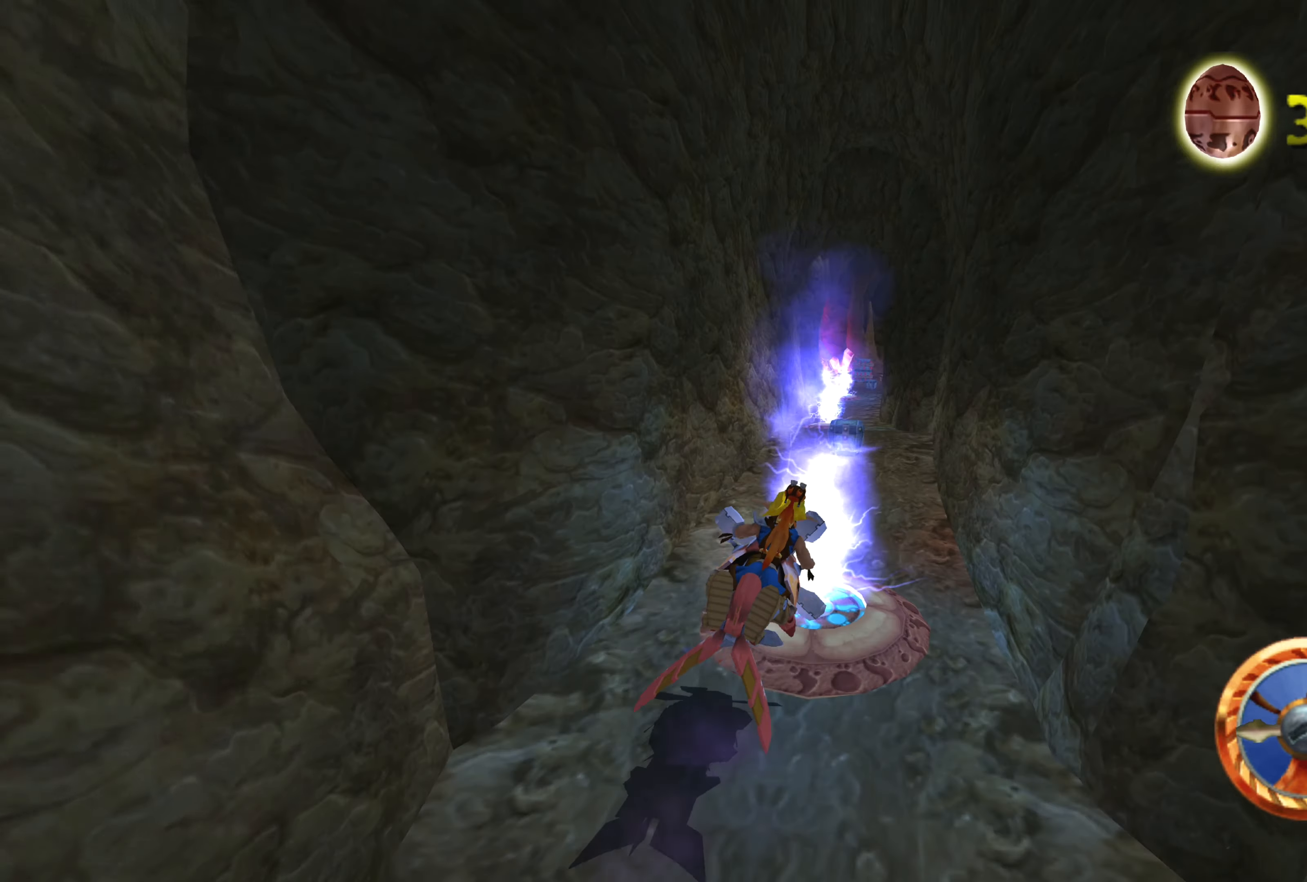
{"buttons": ["CROSS"], "left_stick": "up-left", "right_stick": "center", "events": [[133, "CROSS", "up"], [433, "CROSS", "down"], [433, "left_stick", "up-left"]]}
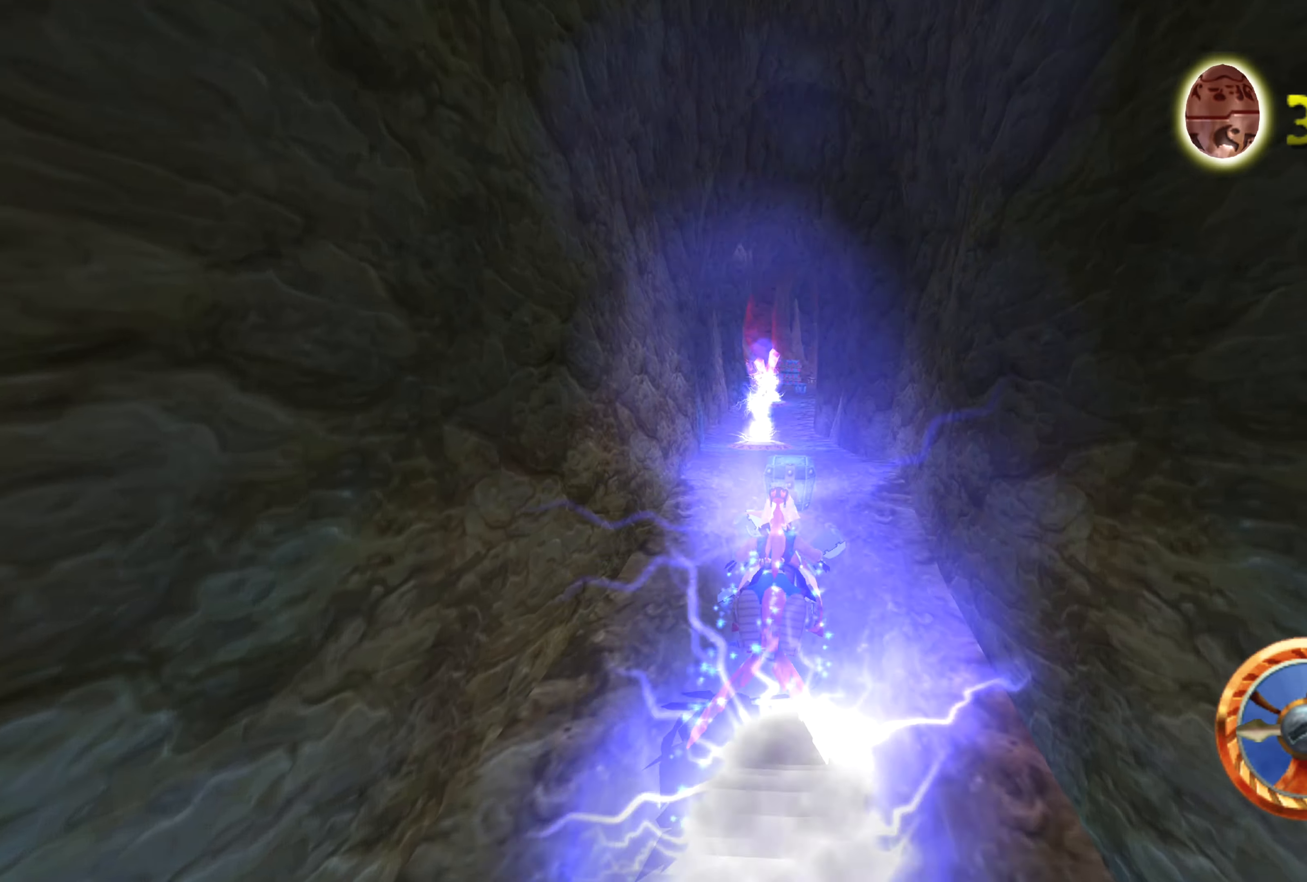
{"buttons": [], "left_stick": "right", "right_stick": "center", "events": [[66, "CROSS", "up"], [83, "left_stick", "center"], [283, "CROSS", "down"], [350, "left_stick", "right"], [500, "CROSS", "up"]]}
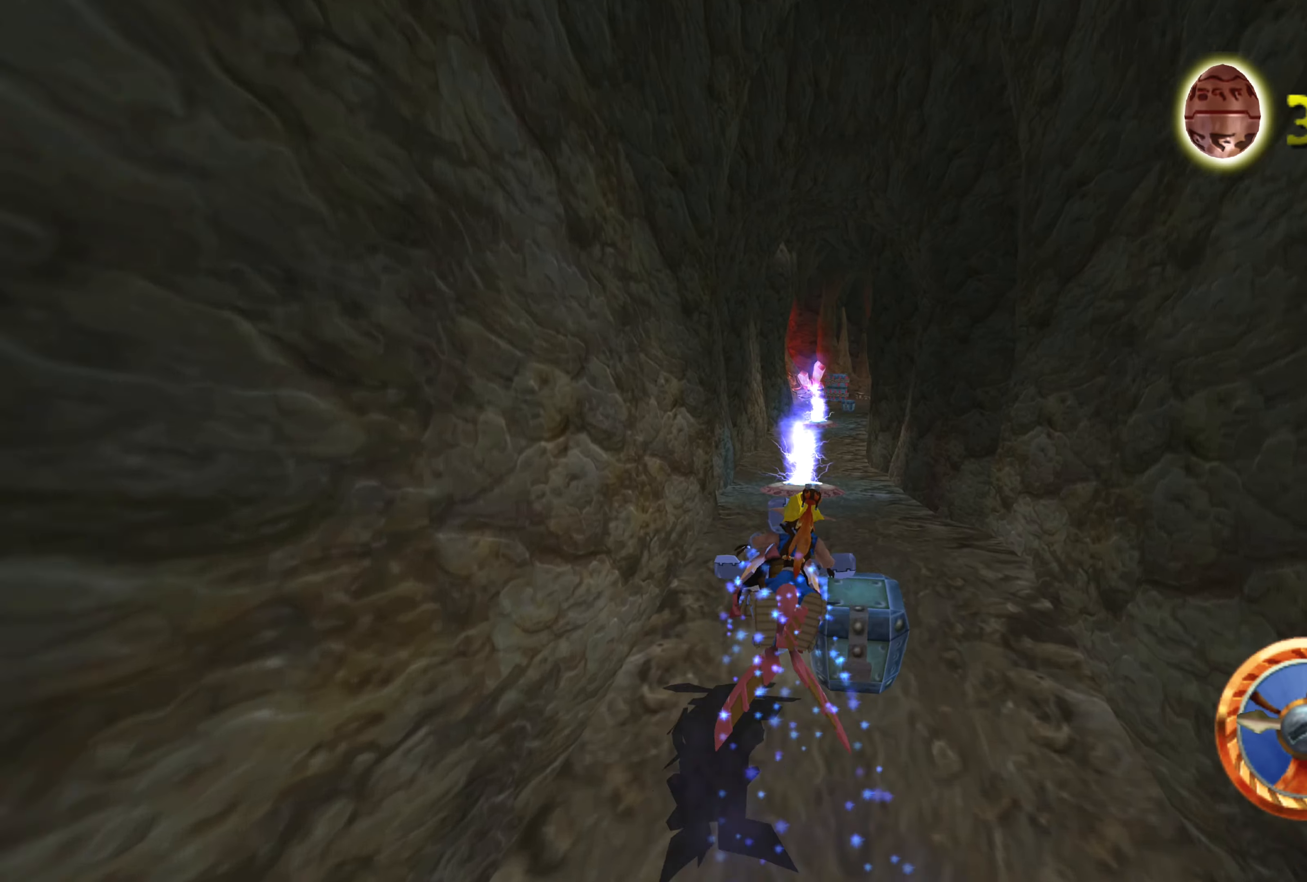
{"buttons": ["CROSS"], "left_stick": "center", "right_stick": "center", "events": [[50, "left_stick", "center"], [283, "left_stick", "up-left"], [366, "CROSS", "down"], [450, "left_stick", "center"]]}
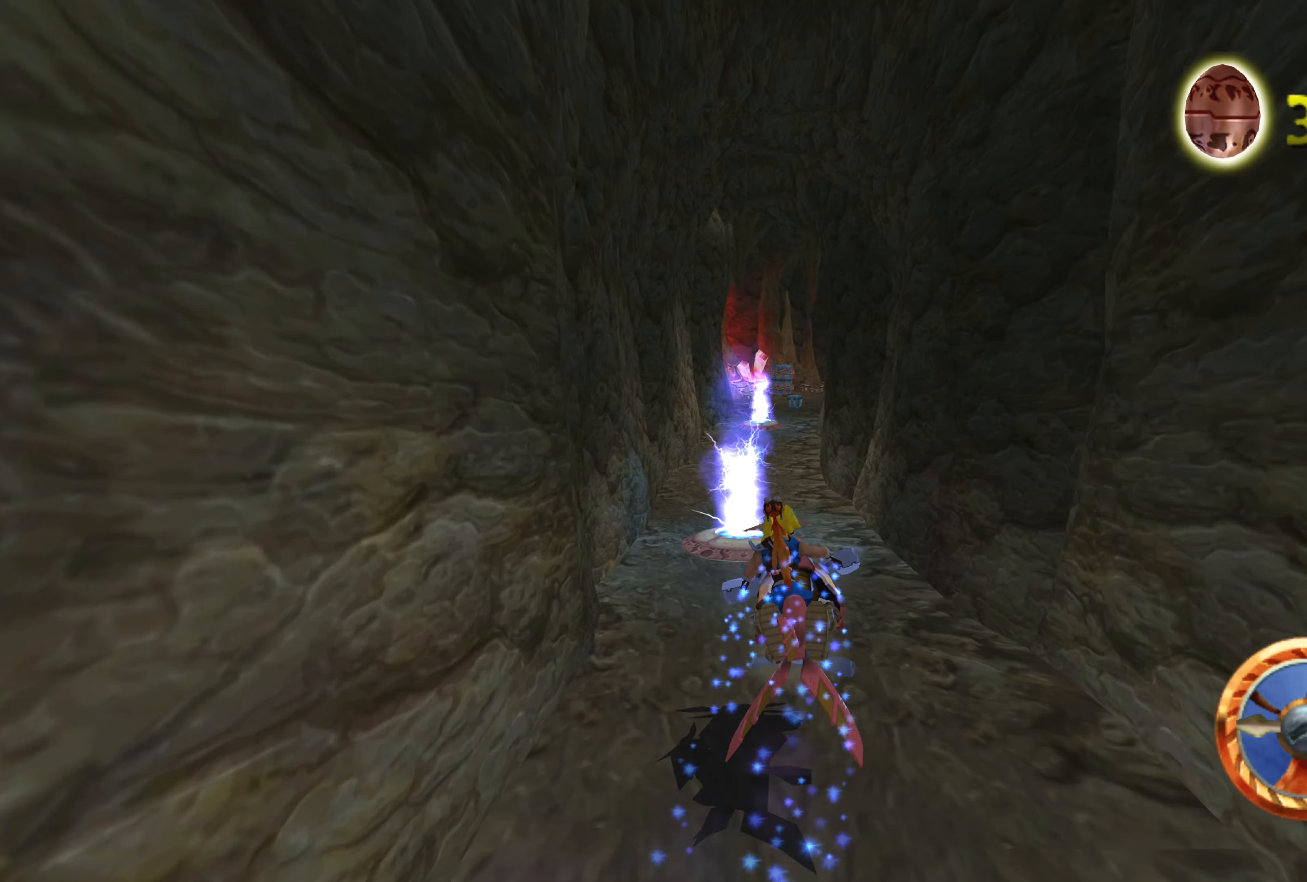
{"buttons": [], "left_stick": "center", "right_stick": "center", "events": [[16, "CROSS", "up"], [150, "CROSS", "down"], [350, "CROSS", "up"]]}
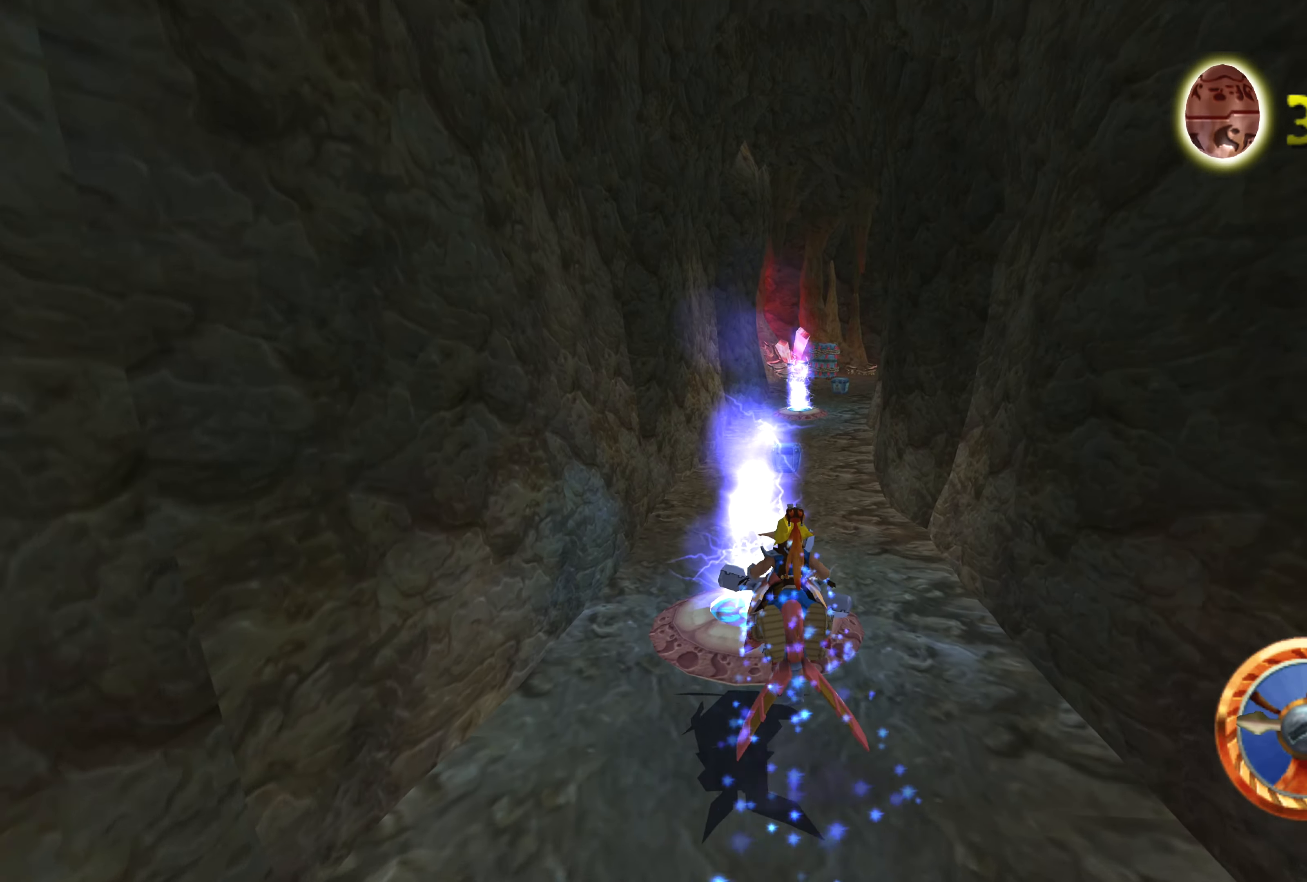
{"buttons": ["CROSS"], "left_stick": "center", "right_stick": "center", "events": [[66, "CROSS", "down"], [283, "CROSS", "up"], [433, "CROSS", "down"]]}
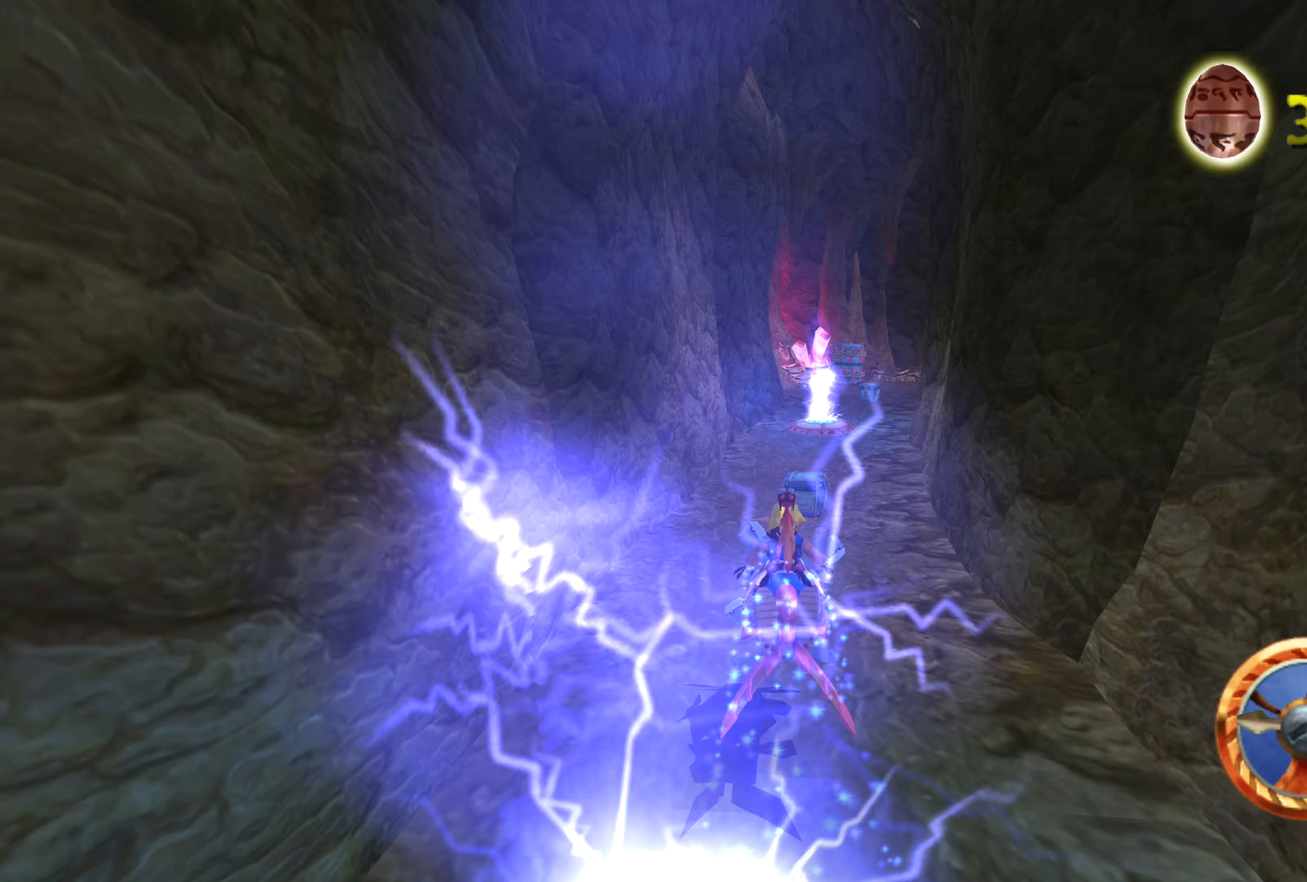
{"buttons": ["CROSS"], "left_stick": "center", "right_stick": "center", "events": [[33, "left_stick", "up-right"], [83, "CROSS", "up"], [133, "left_stick", "center"], [233, "CROSS", "down"], [367, "CROSS", "up"], [500, "CROSS", "down"]]}
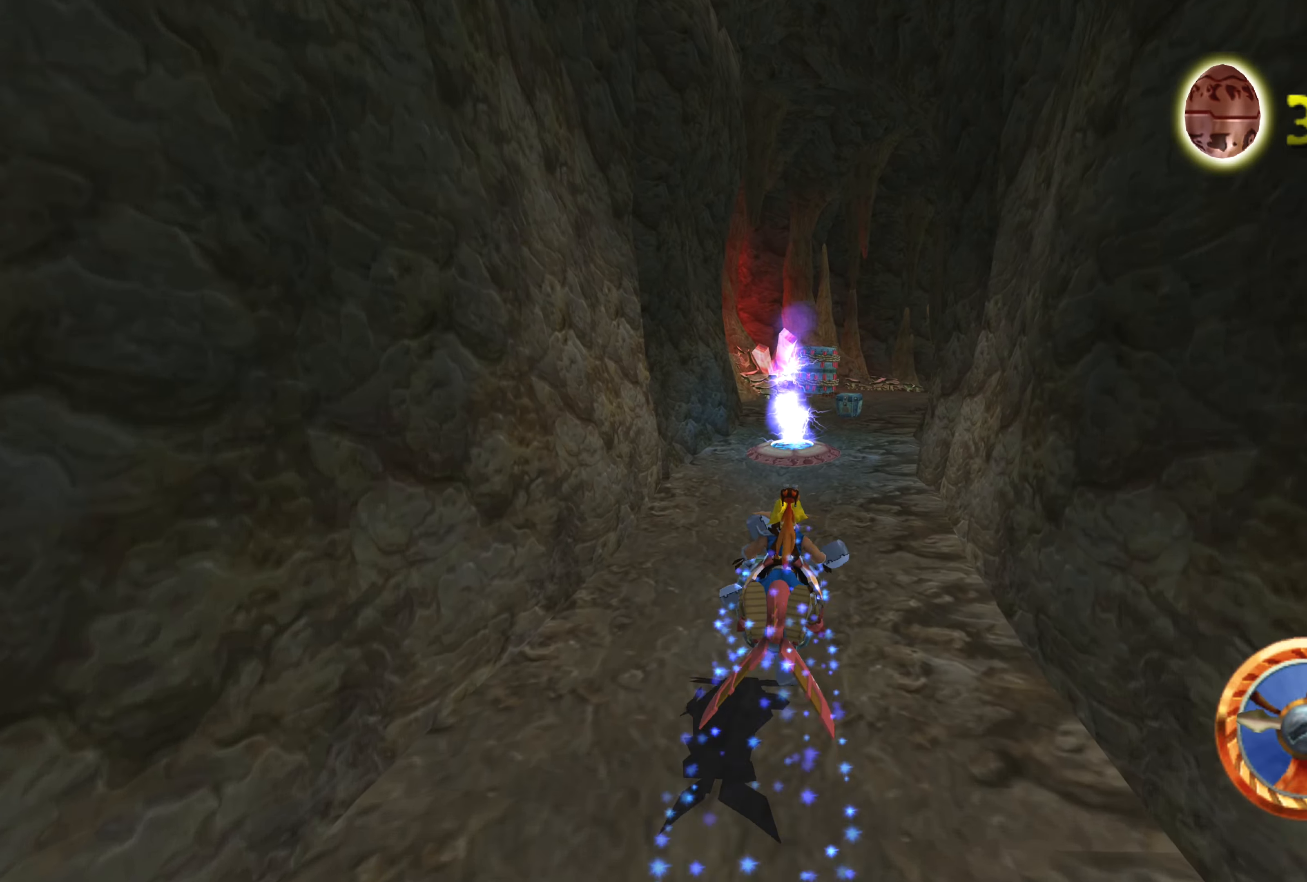
{"buttons": ["CROSS"], "left_stick": "center", "right_stick": "center", "events": [[150, "CROSS", "up"], [267, "CROSS", "down"], [400, "CROSS", "up"], [500, "CROSS", "down"]]}
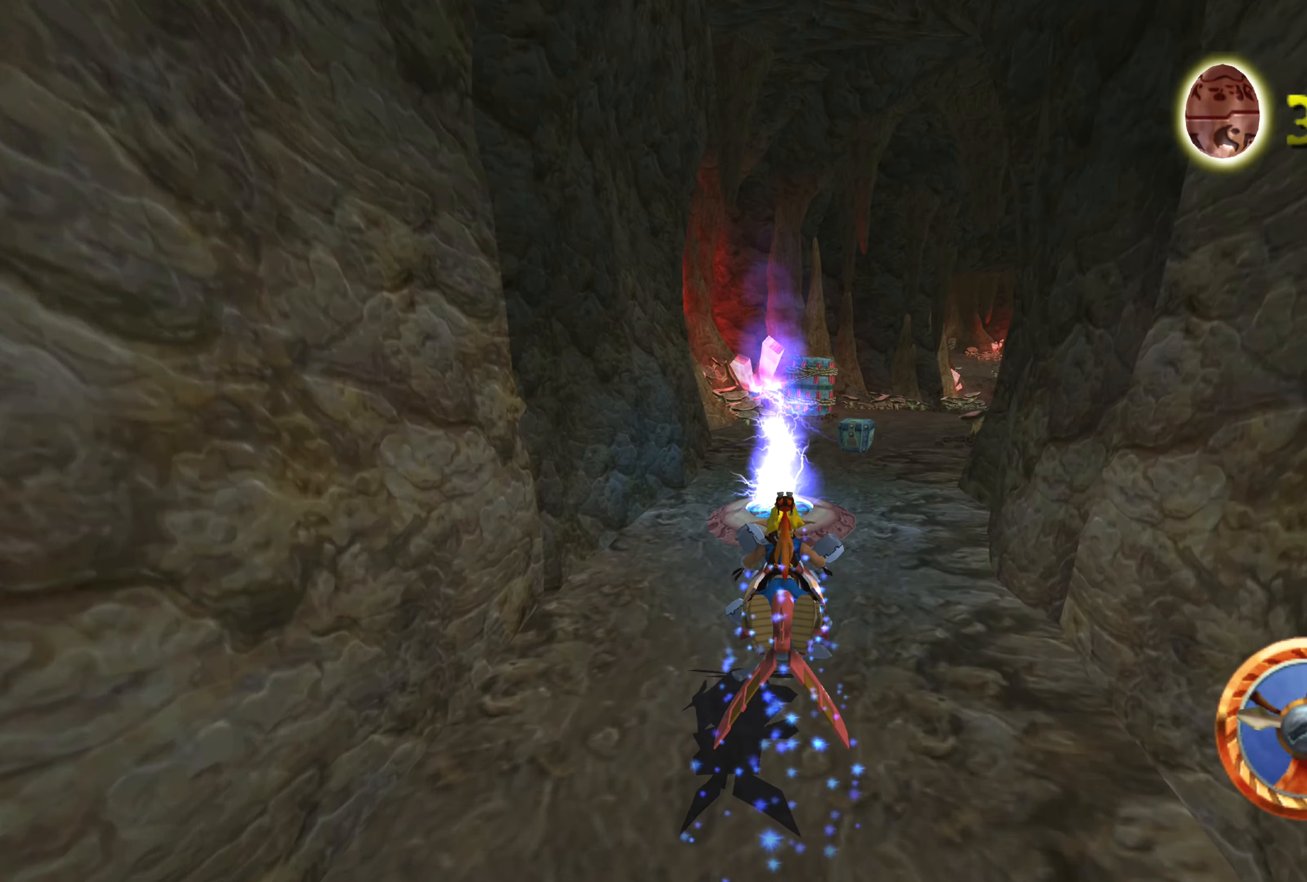
{"buttons": [], "left_stick": "right", "right_stick": "center", "events": [[167, "CROSS", "up"], [333, "left_stick", "right"]]}
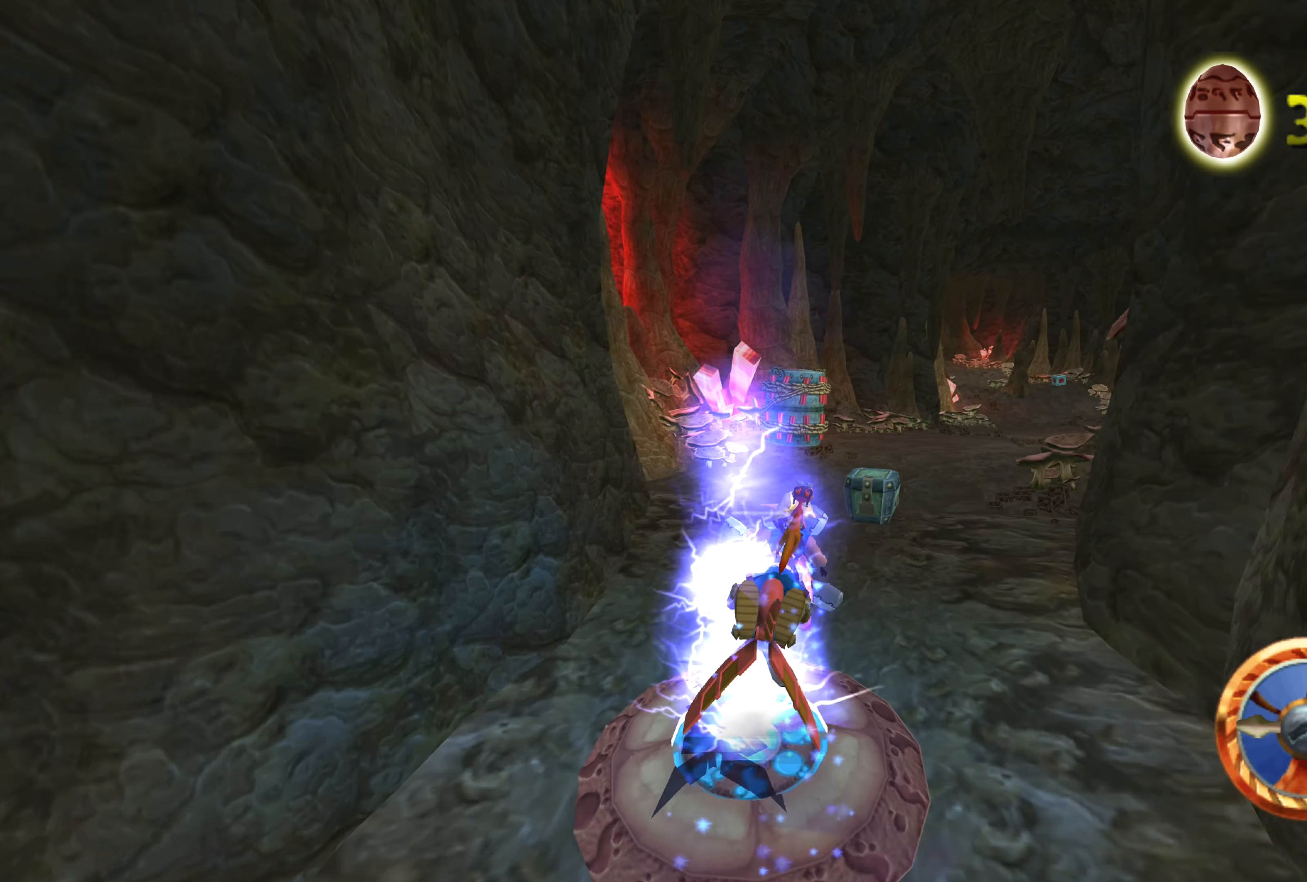
{"buttons": [], "left_stick": "center", "right_stick": "center", "events": [[183, "CROSS", "down"], [183, "left_stick", "center"], [383, "CROSS", "up"]]}
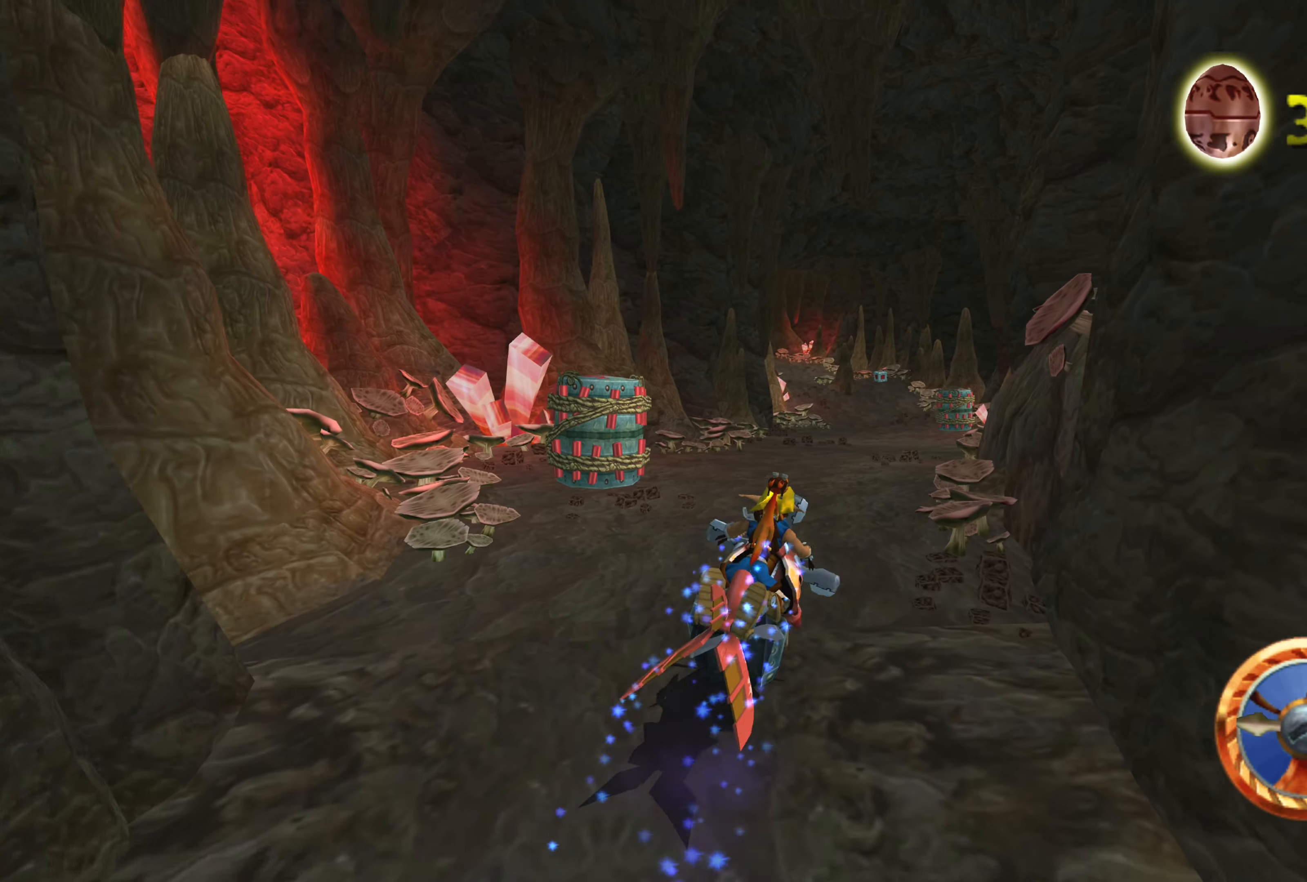
{"buttons": ["CROSS"], "left_stick": "center", "right_stick": "center", "events": [[283, "CROSS", "down"]]}
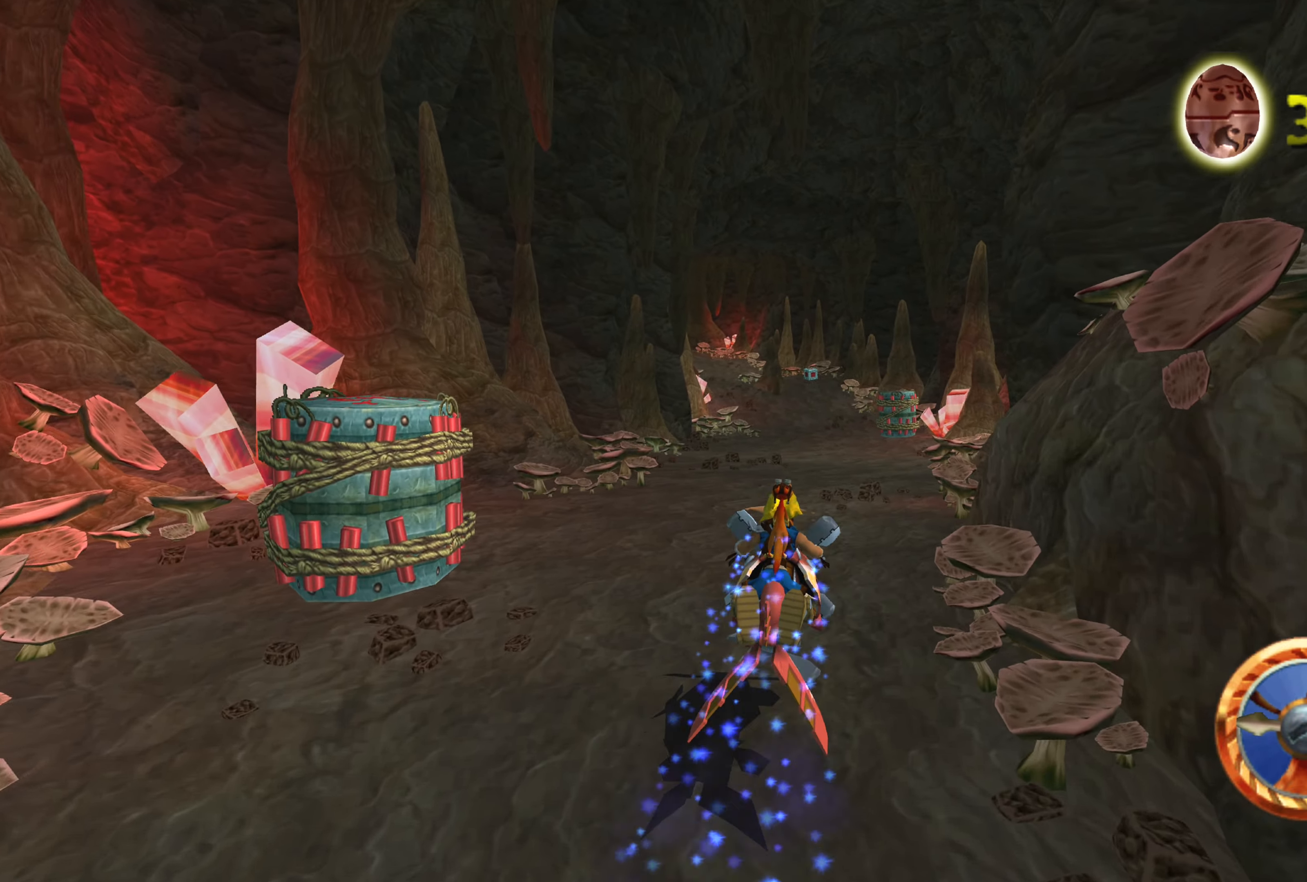
{"buttons": ["CROSS"], "left_stick": "center", "right_stick": "center", "events": [[83, "CROSS", "up"], [300, "CROSS", "down"]]}
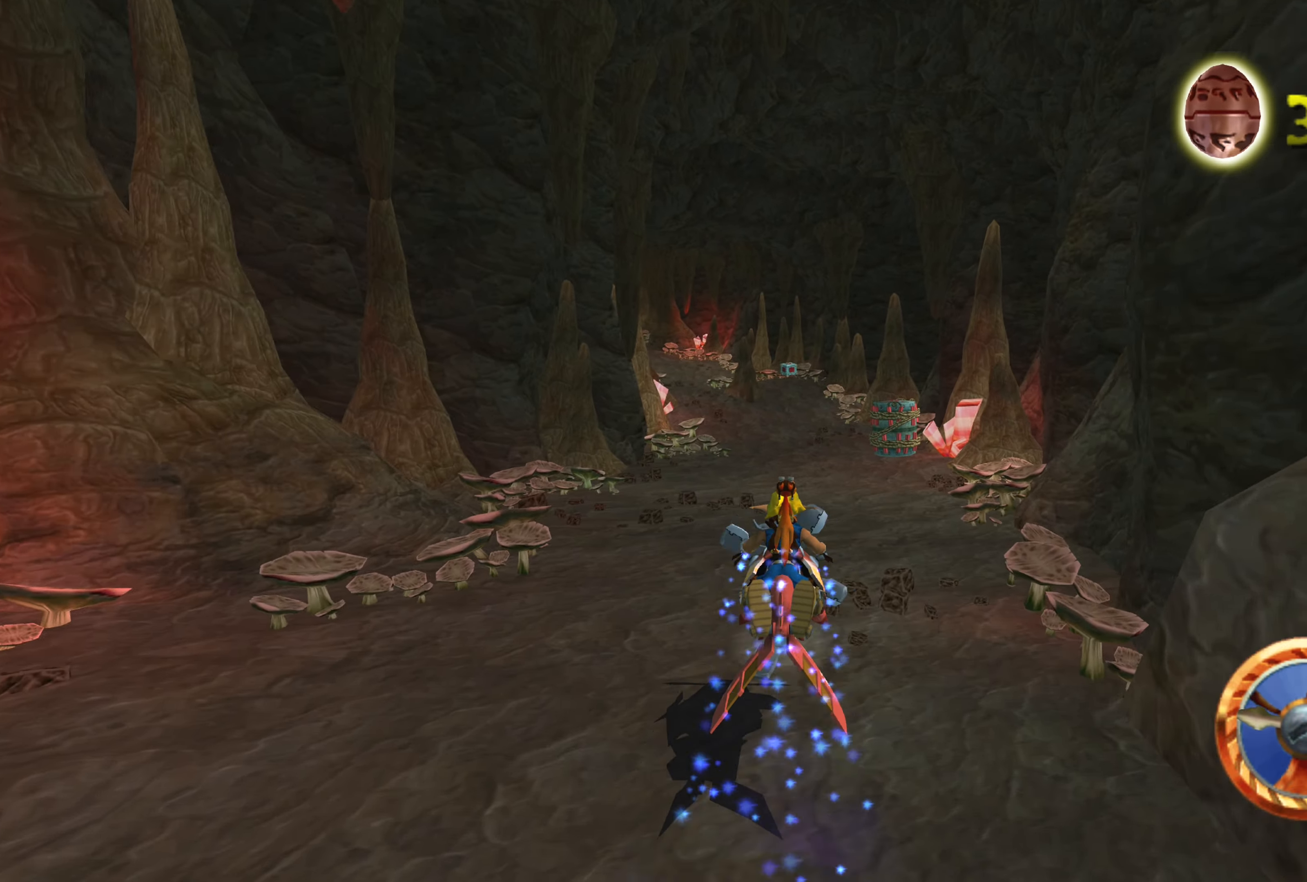
{"buttons": ["CROSS"], "left_stick": "center", "right_stick": "center", "events": []}
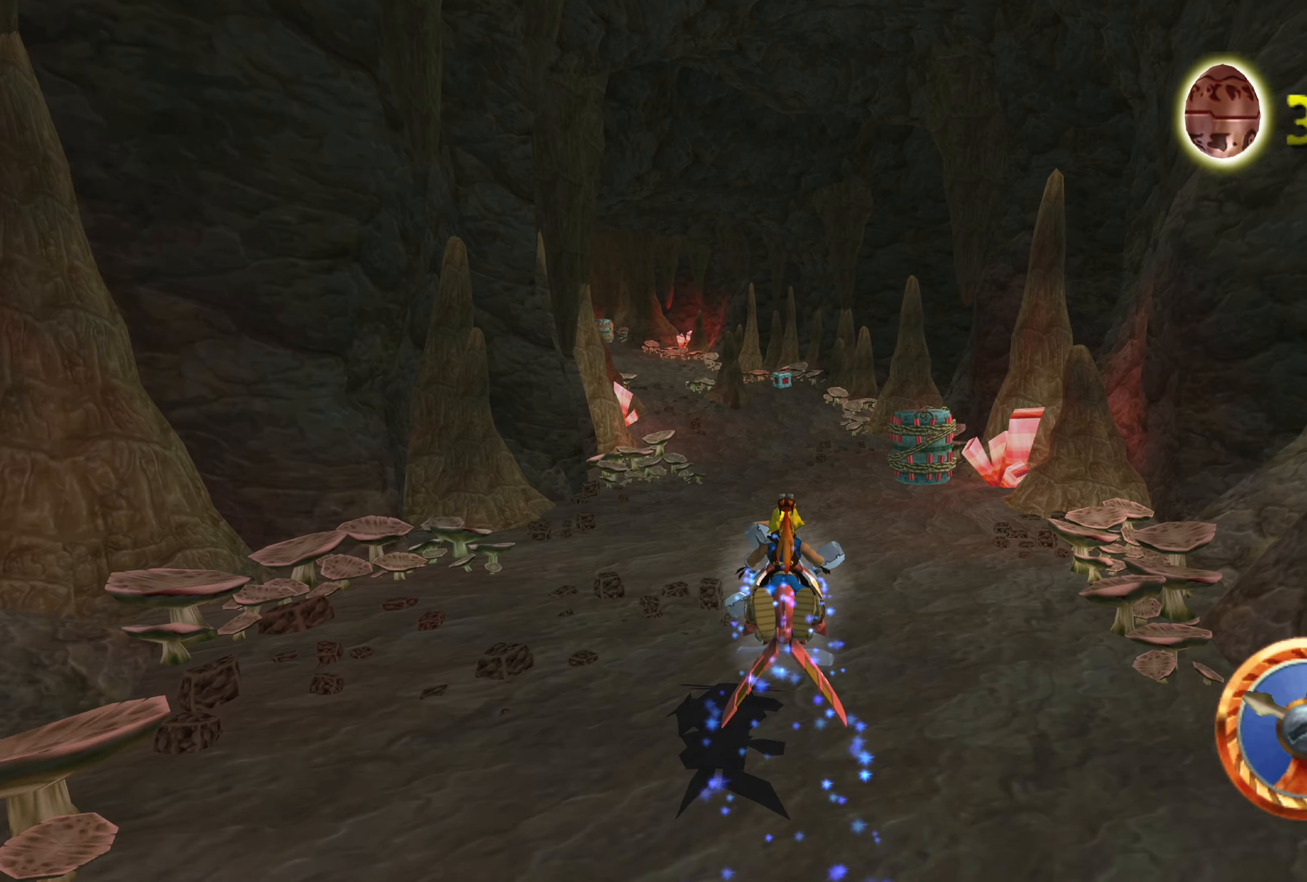
{"buttons": ["CROSS"], "left_stick": "center", "right_stick": "center", "events": [[167, "CROSS", "up"], [333, "CROSS", "down"]]}
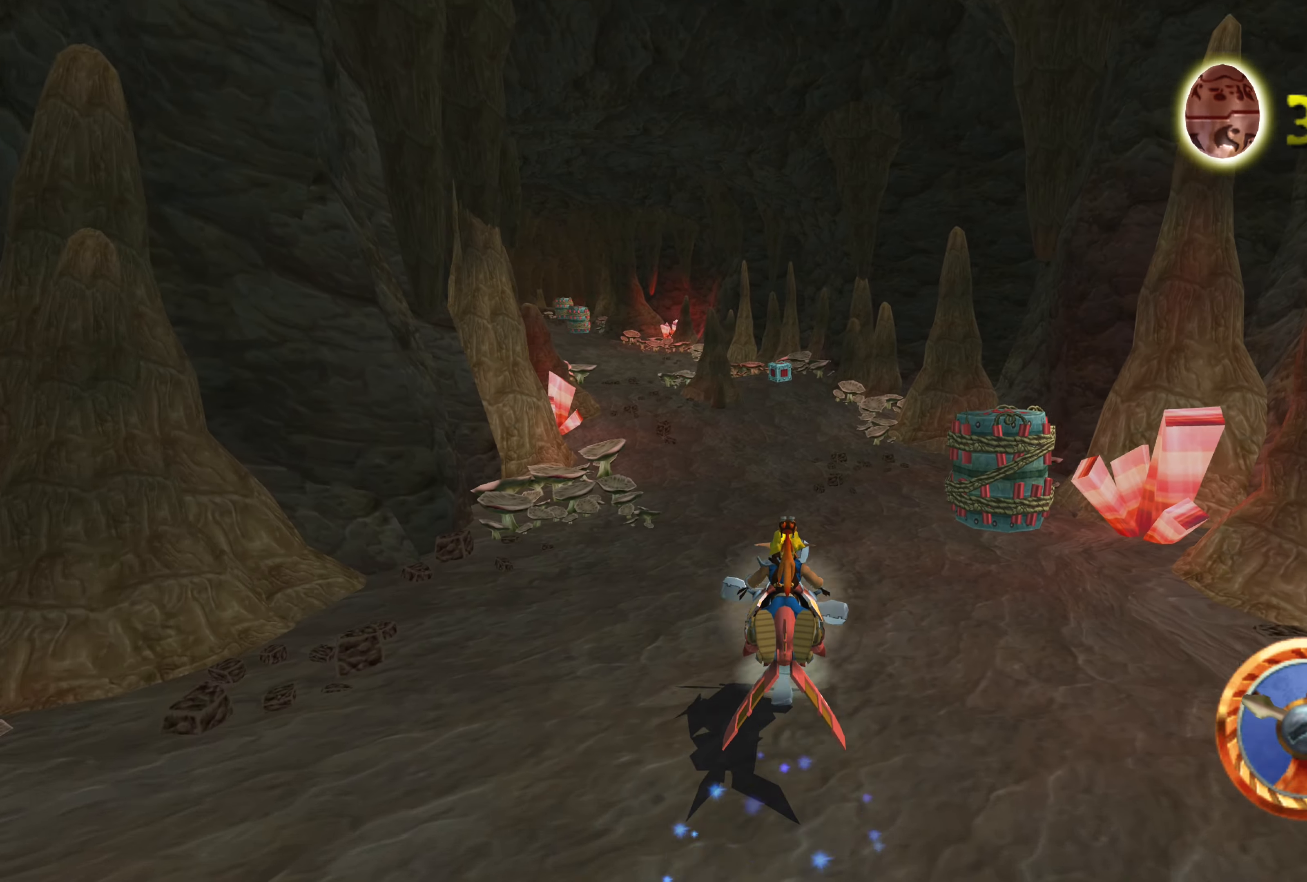
{"buttons": ["CROSS"], "left_stick": "center", "right_stick": "center", "events": []}
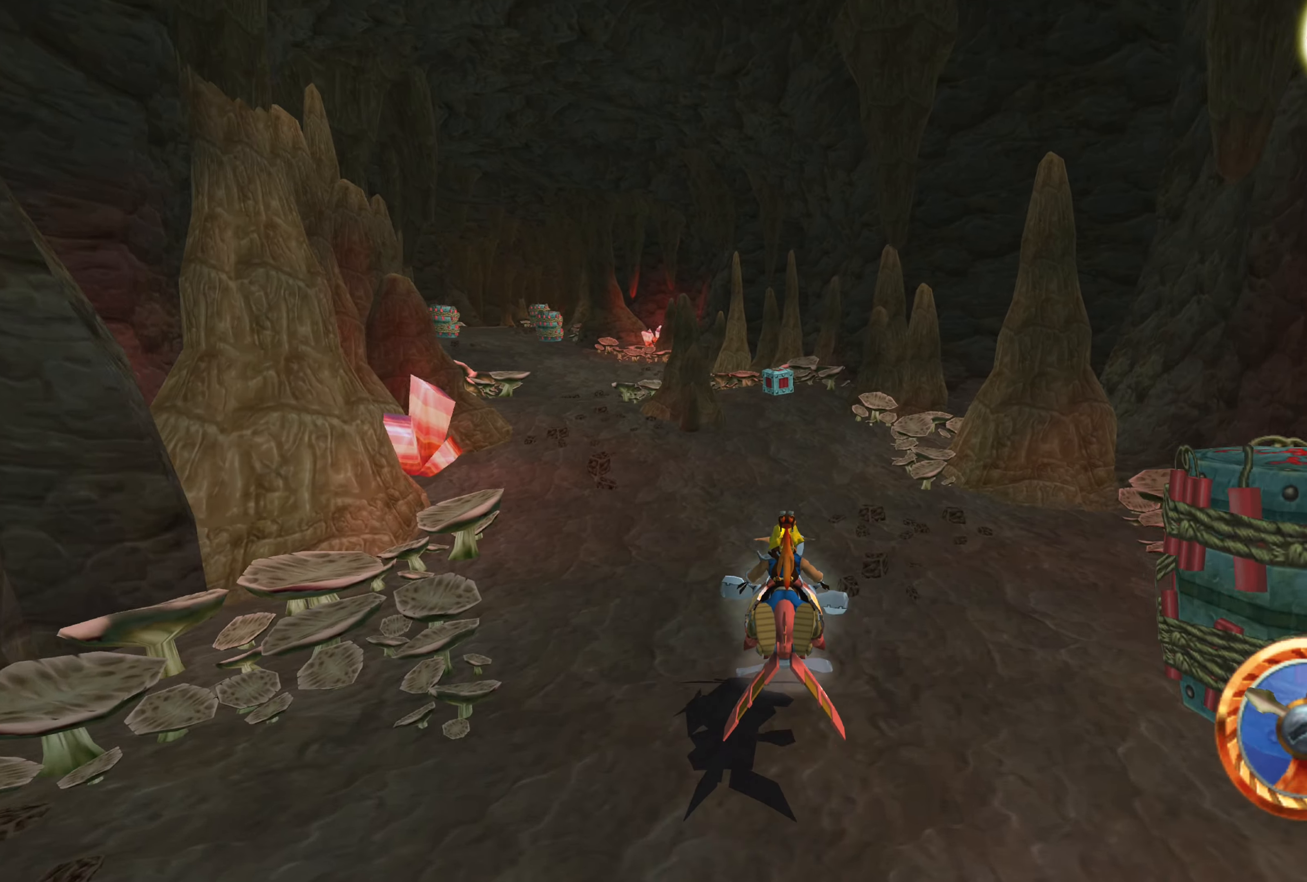
{"buttons": ["CROSS"], "left_stick": "center", "right_stick": "center", "events": [[83, "CROSS", "up"], [500, "CROSS", "down"]]}
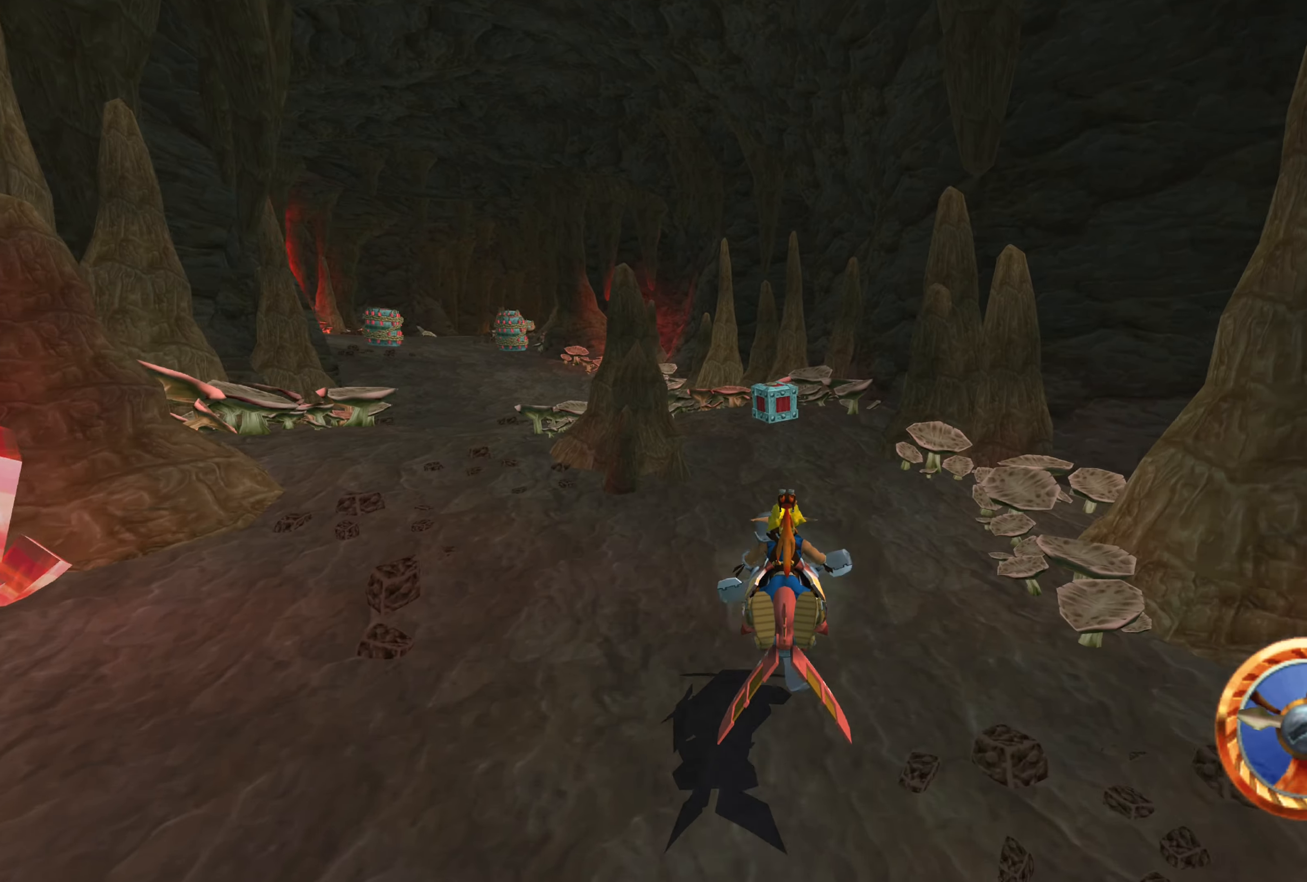
{"buttons": [], "left_stick": "center", "right_stick": "center", "events": [[350, "CROSS", "up"]]}
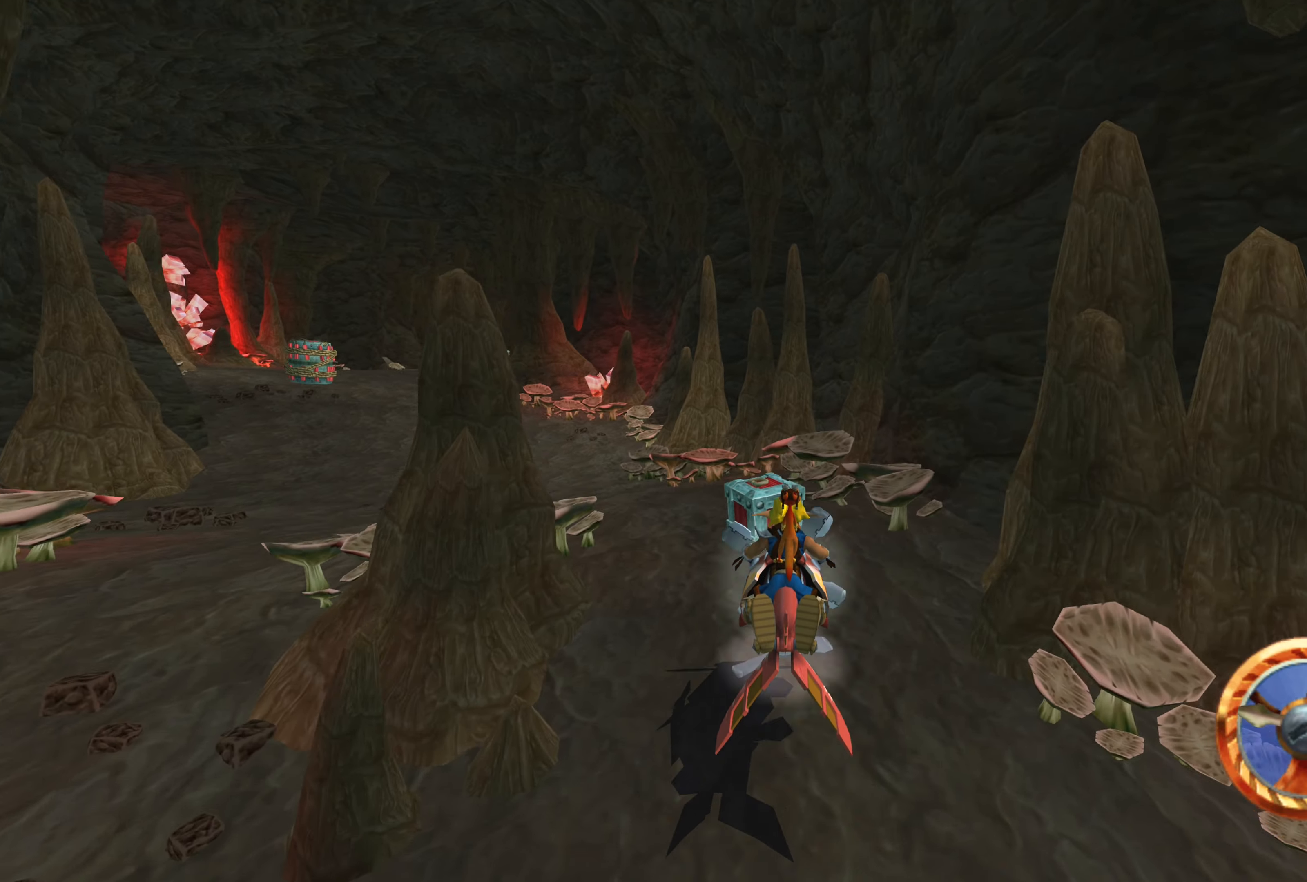
{"buttons": ["CROSS"], "left_stick": "up-left", "right_stick": "center", "events": [[84, "left_stick", "left"], [150, "left_stick", "up-left"], [350, "CROSS", "down"]]}
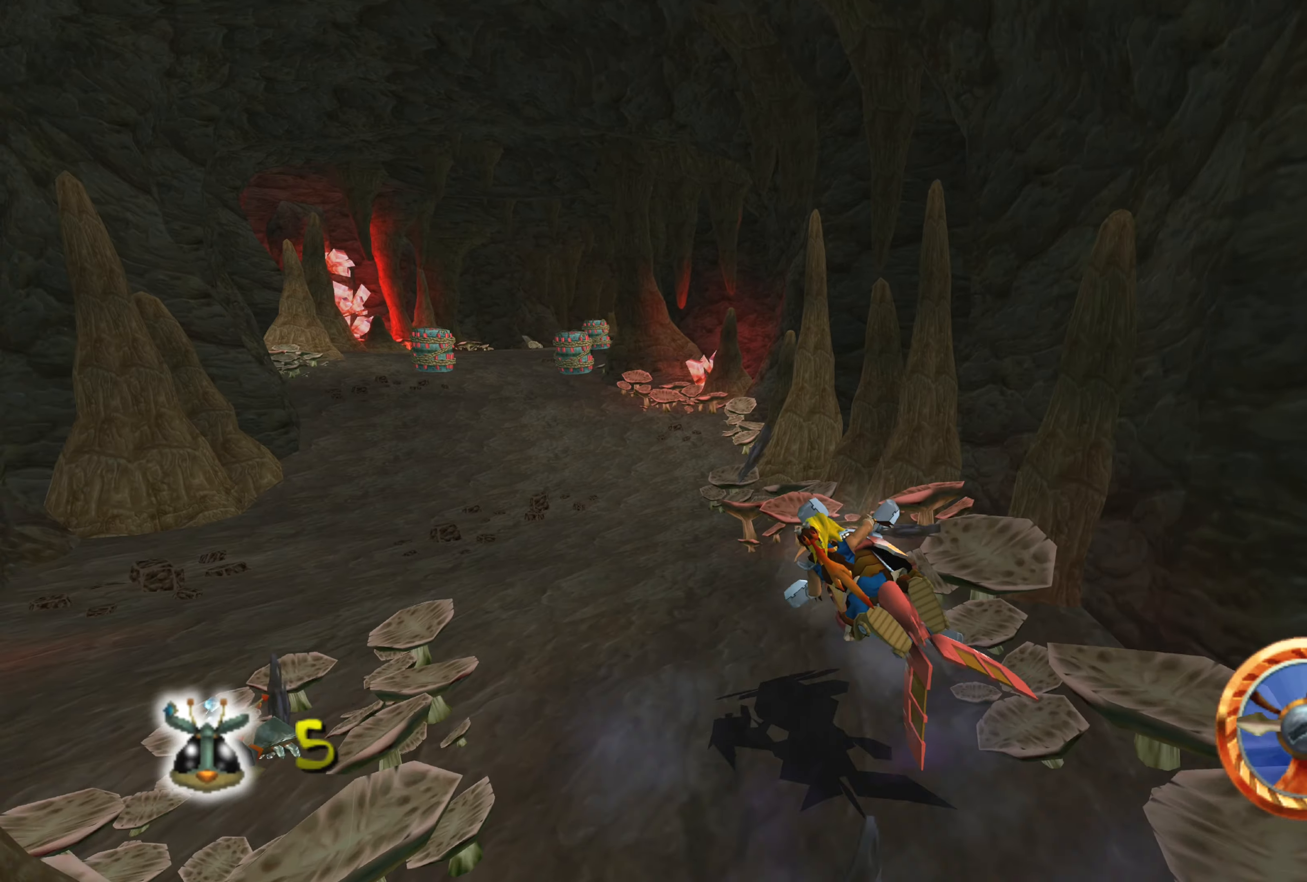
{"buttons": ["CROSS"], "left_stick": "center", "right_stick": "center", "events": [[50, "left_stick", "center"], [84, "CROSS", "up"], [284, "CROSS", "down"]]}
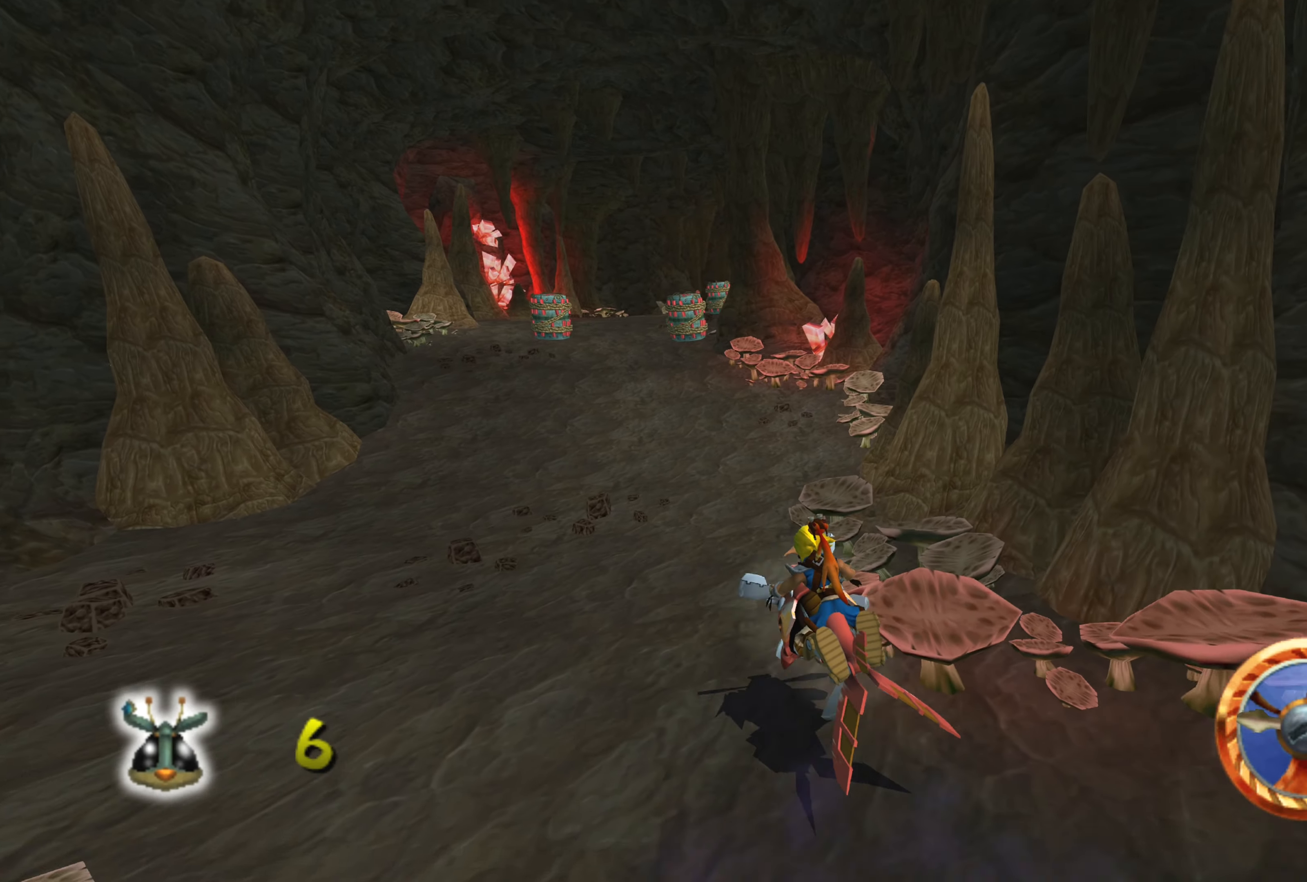
{"buttons": ["CROSS"], "left_stick": "center", "right_stick": "center", "events": []}
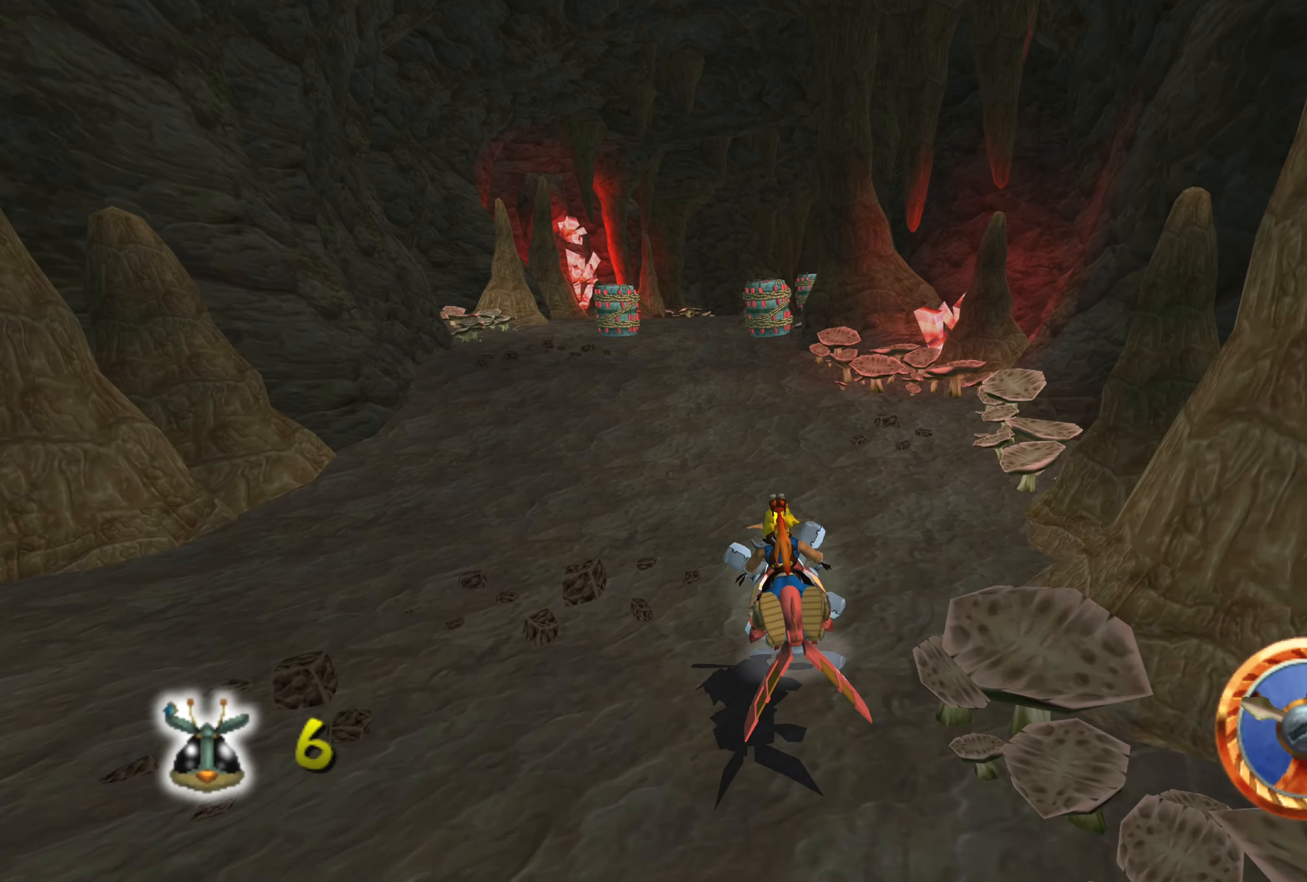
{"buttons": ["CROSS"], "left_stick": "left", "right_stick": "center", "events": [[117, "CROSS", "up"], [400, "CROSS", "down"], [434, "left_stick", "left"]]}
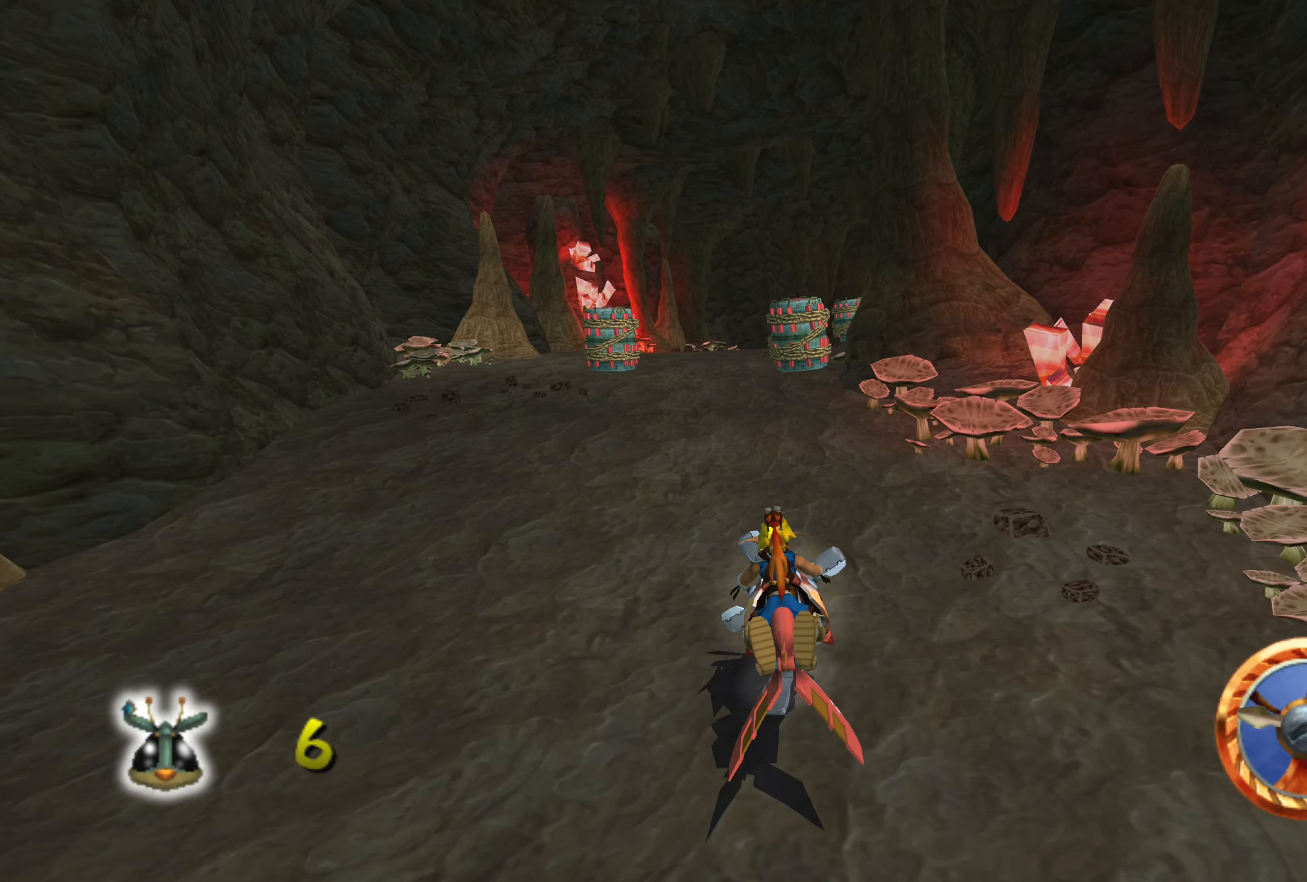
{"buttons": ["CROSS"], "left_stick": "center", "right_stick": "center", "events": [[84, "CROSS", "up"], [84, "left_stick", "center"], [334, "CROSS", "down"]]}
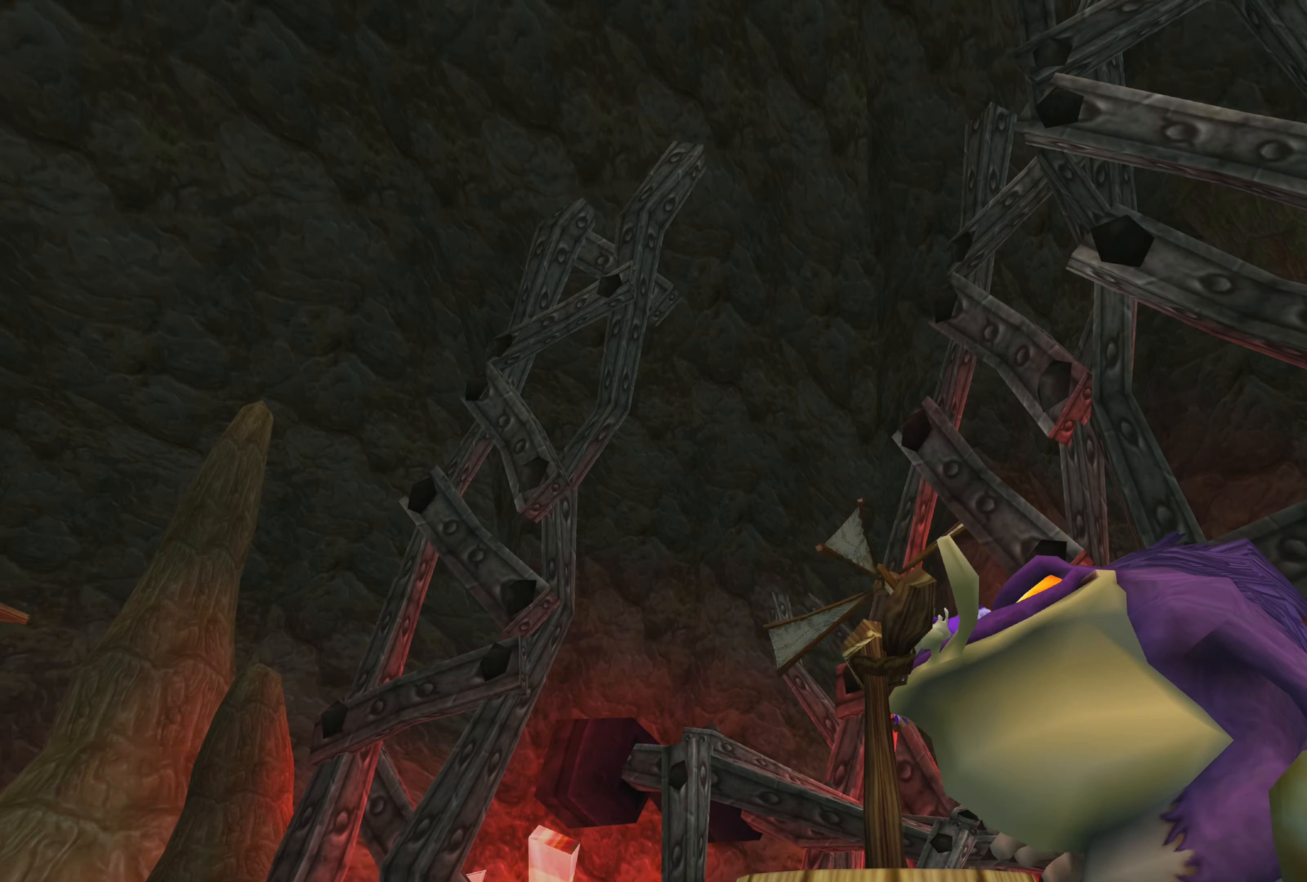
{"buttons": [], "left_stick": "center", "right_stick": "center", "events": [[134, "CROSS", "up"]]}